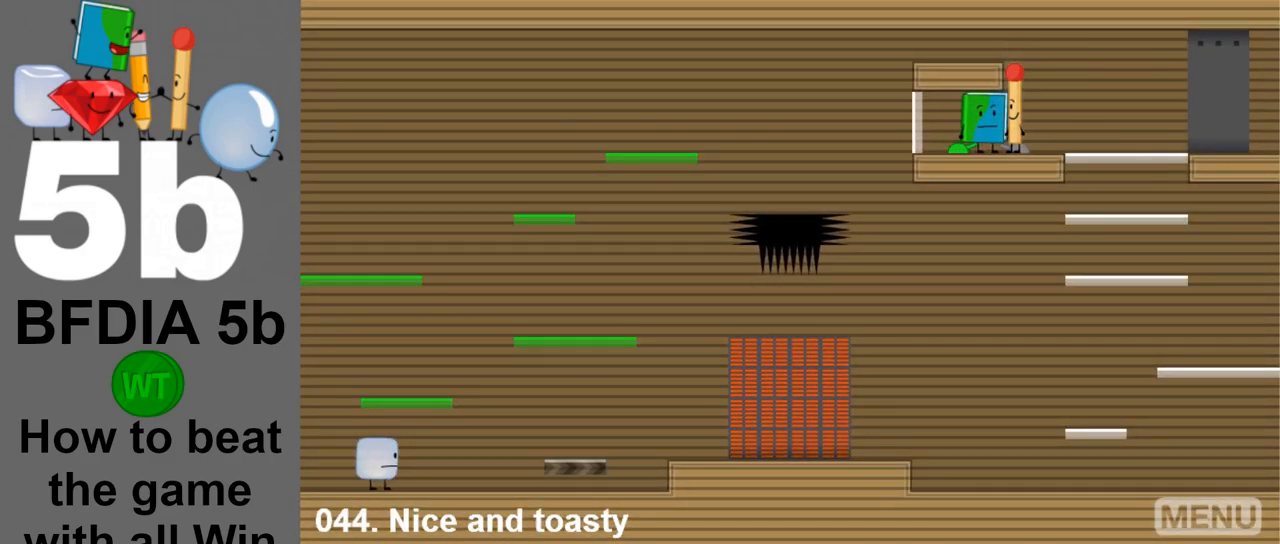
Gameplay with keyboard and mouse; each line is a JSON object with the keys and mouse buttons held at the frame after it. "events" lists presses ("down") and releases ("up") of "down", "left", "r", "return", "right", "space", "up", "z" and "mouse_left" between this image and that frame as [ms after this image, input, new state], when the widget could be followed in between. "mouse_left" = the "left" button of the "mouse" list. No other keys are recorded. Mouse movement is not recorded.
{"keys": ["right"], "mouse": [], "events": [[50, "z", "down"], [183, "z", "up"], [233, "right", "down"]]}
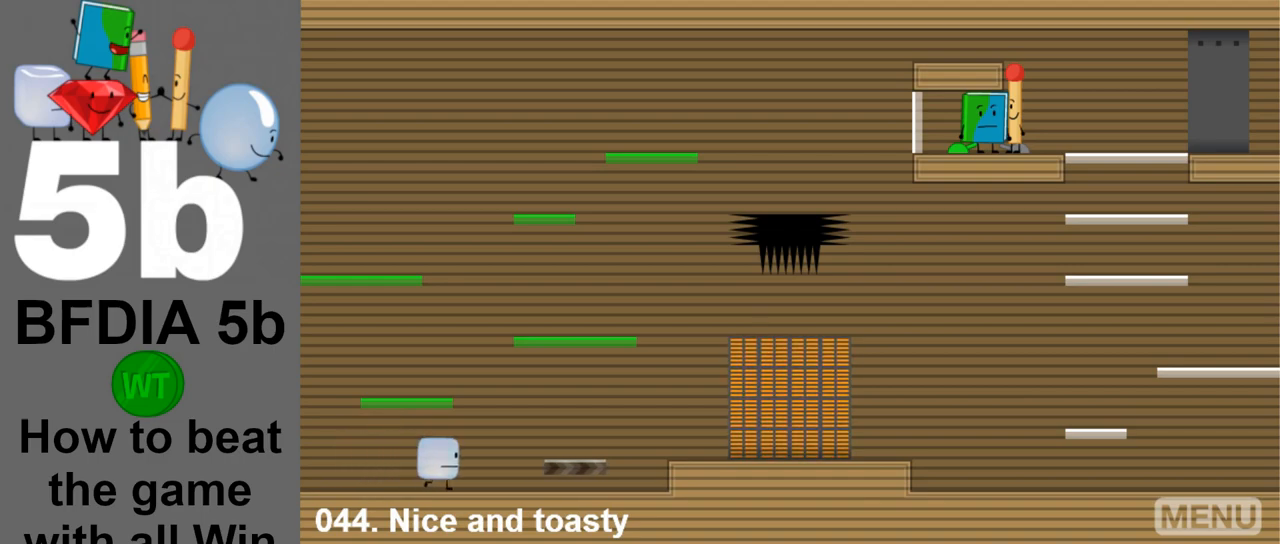
{"keys": [], "mouse": [], "events": [[67, "space", "down"], [250, "space", "up"], [350, "right", "up"]]}
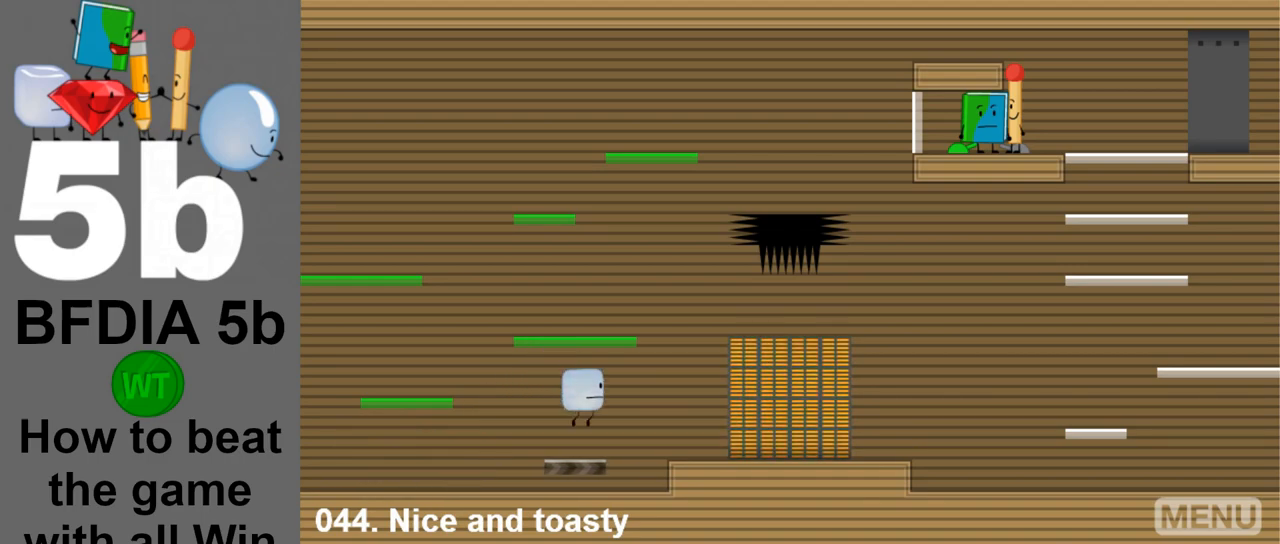
{"keys": ["left"], "mouse": [], "events": [[83, "left", "down"], [133, "space", "down"], [450, "space", "up"]]}
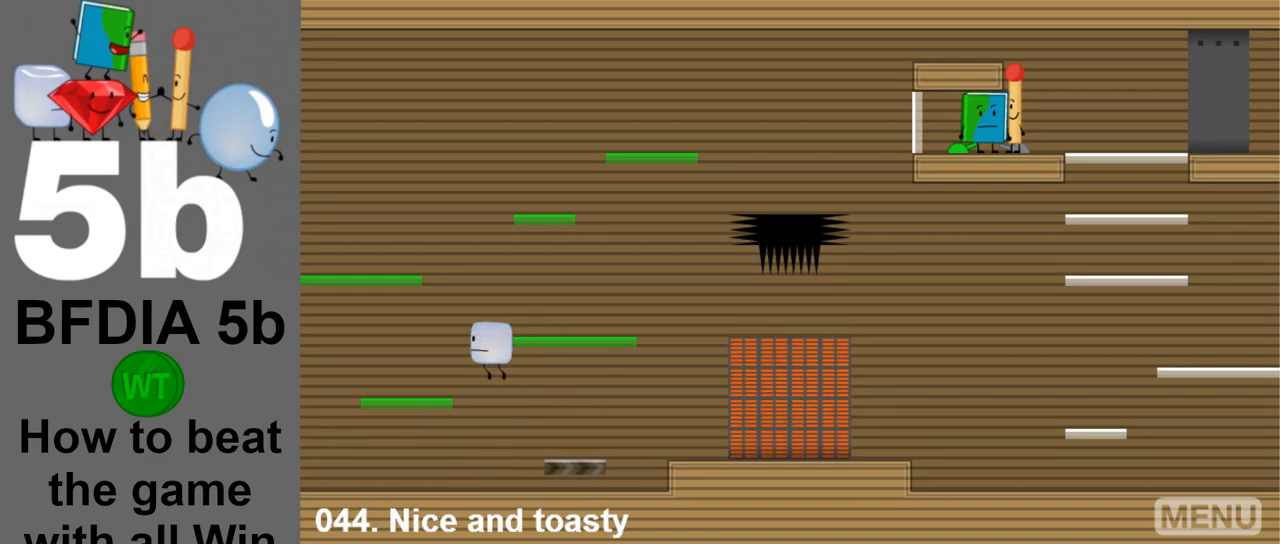
{"keys": ["right", "space"], "mouse": [], "events": [[150, "left", "up"], [333, "right", "down"], [467, "space", "down"]]}
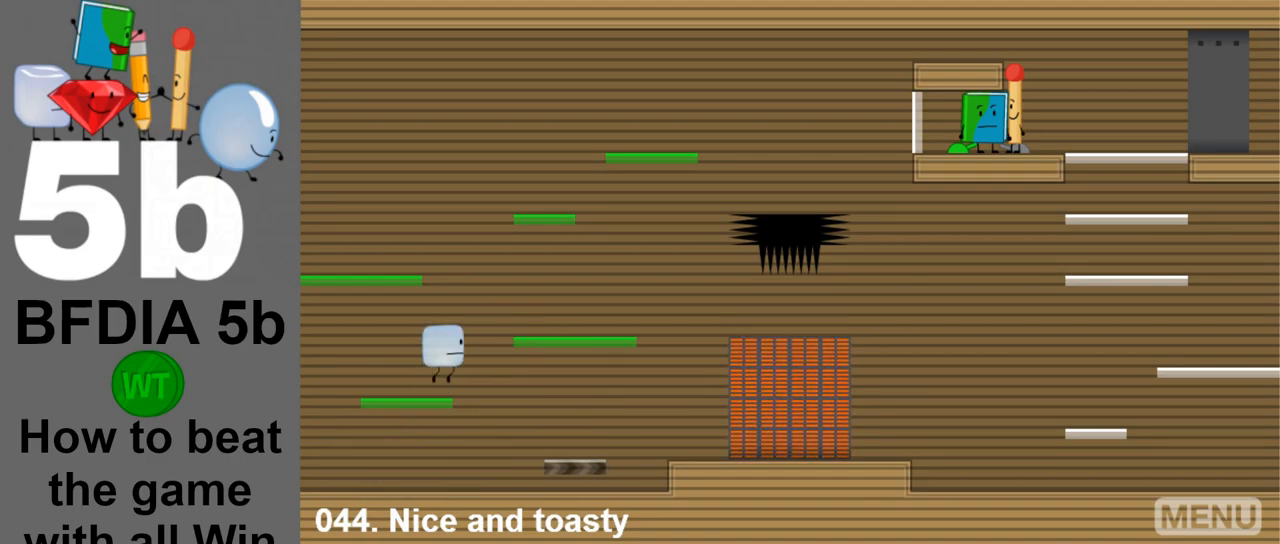
{"keys": ["left"], "mouse": [], "events": [[200, "right", "up"], [200, "space", "up"], [433, "left", "down"]]}
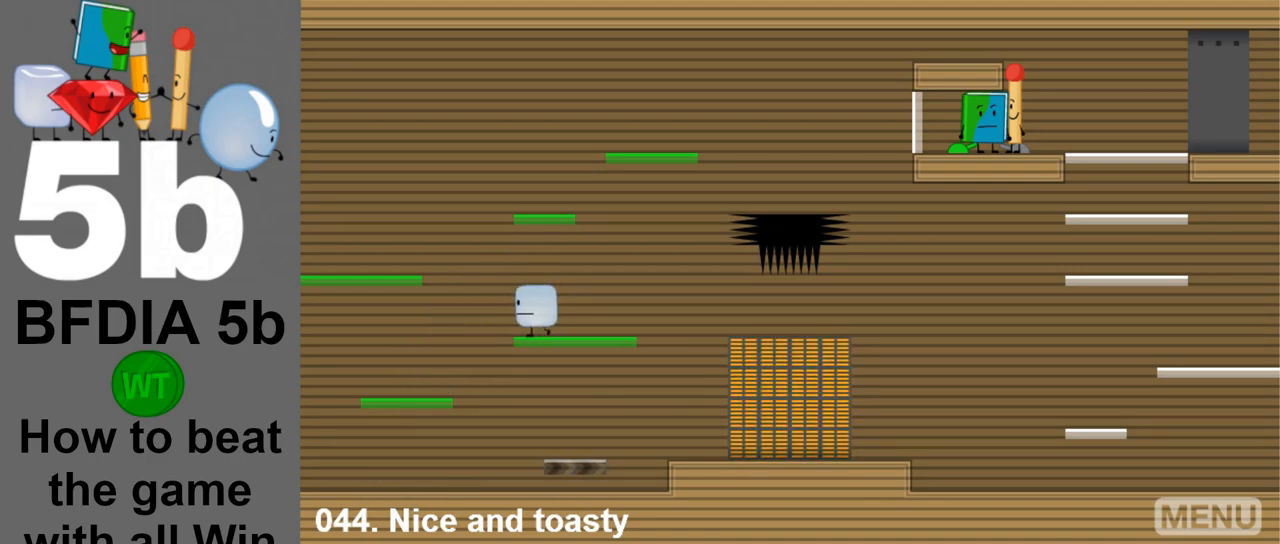
{"keys": ["right"], "mouse": [], "events": [[83, "space", "down"], [267, "space", "up"], [450, "left", "up"], [500, "right", "down"]]}
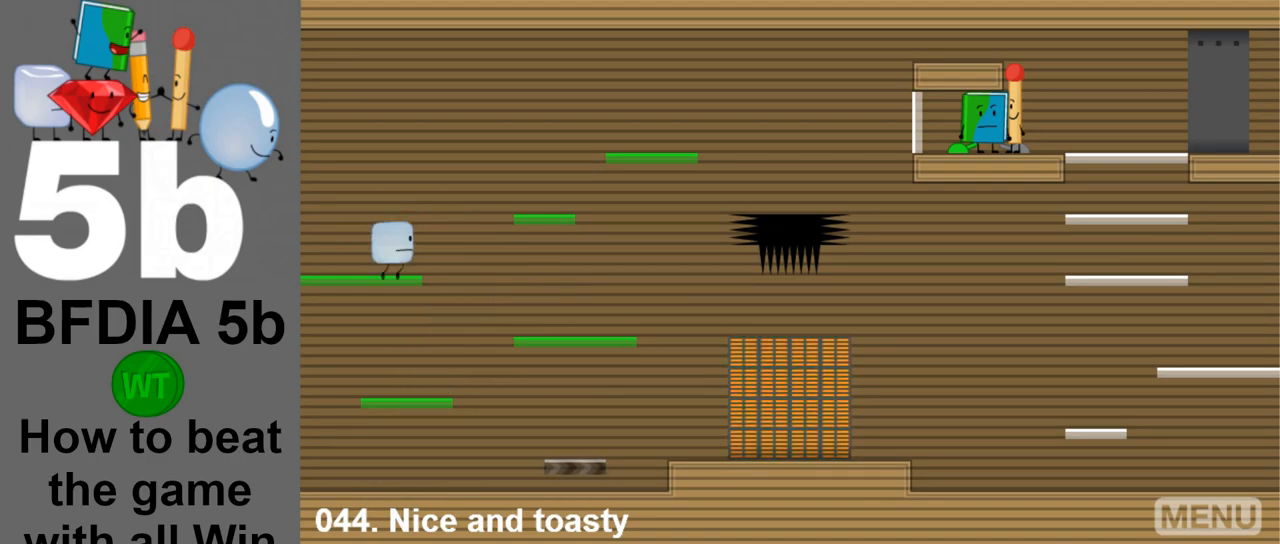
{"keys": ["right"], "mouse": [], "events": [[183, "space", "down"], [383, "space", "up"]]}
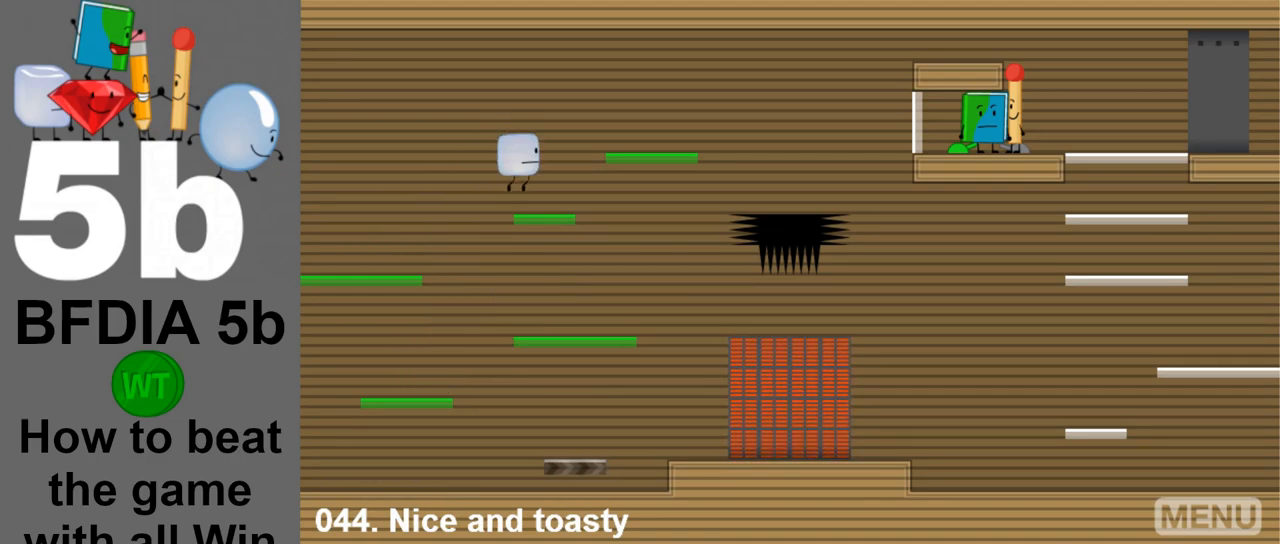
{"keys": ["right"], "mouse": [], "events": [[17, "right", "up"], [150, "space", "down"], [200, "right", "down"], [300, "space", "up"]]}
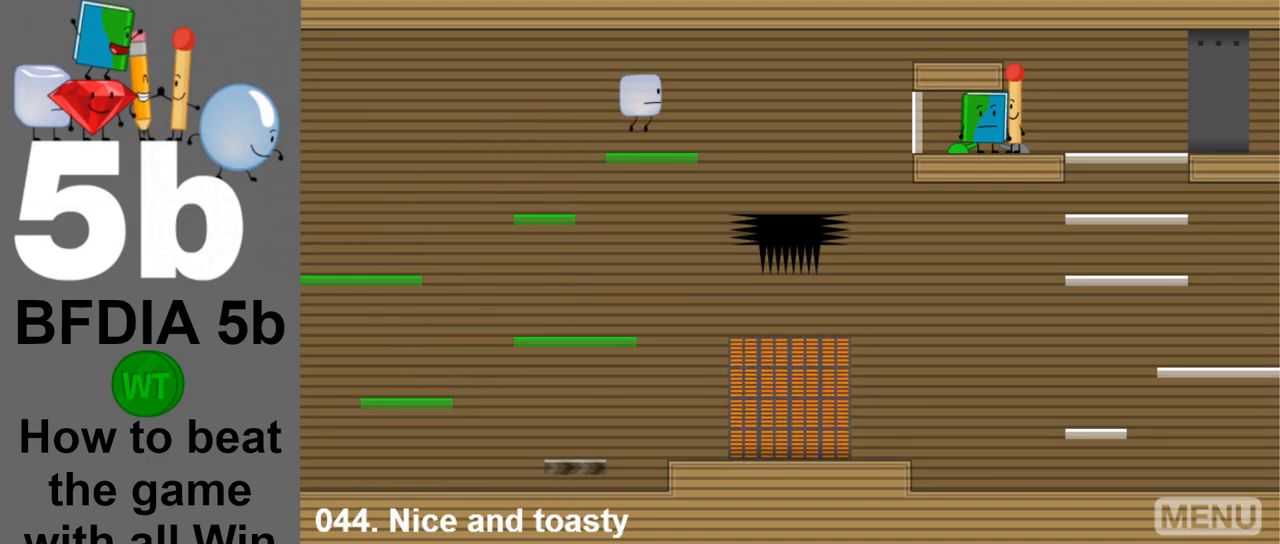
{"keys": ["right"], "mouse": [], "events": [[400, "right", "up"], [500, "right", "down"]]}
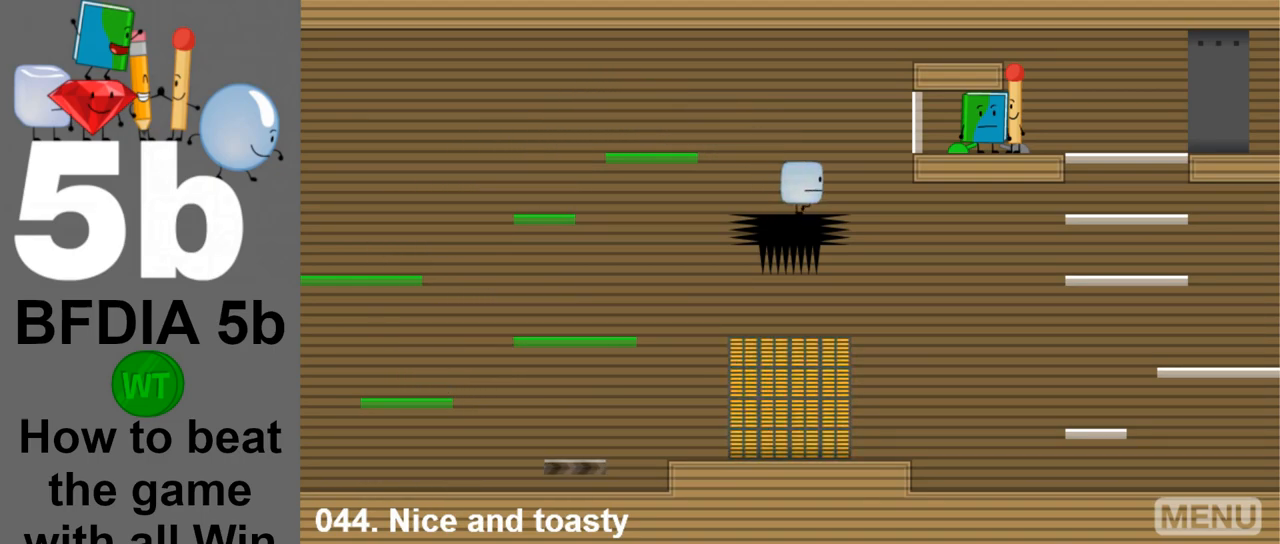
{"keys": ["right"], "mouse": [], "events": []}
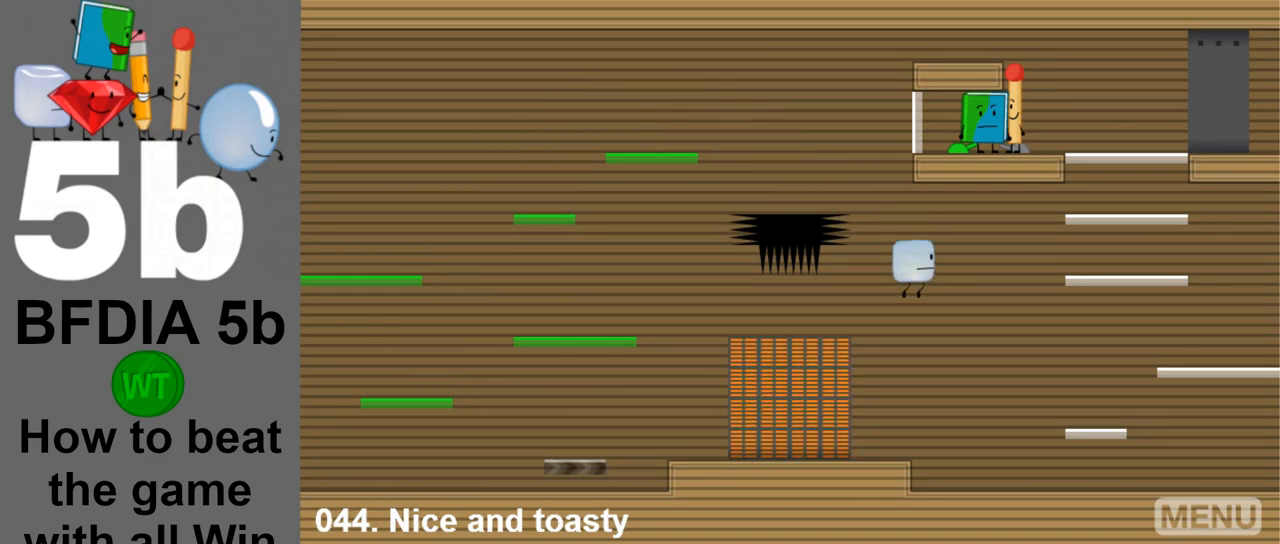
{"keys": ["left"], "mouse": [], "events": [[67, "z", "down"], [117, "right", "up"], [150, "z", "up"], [250, "left", "down"]]}
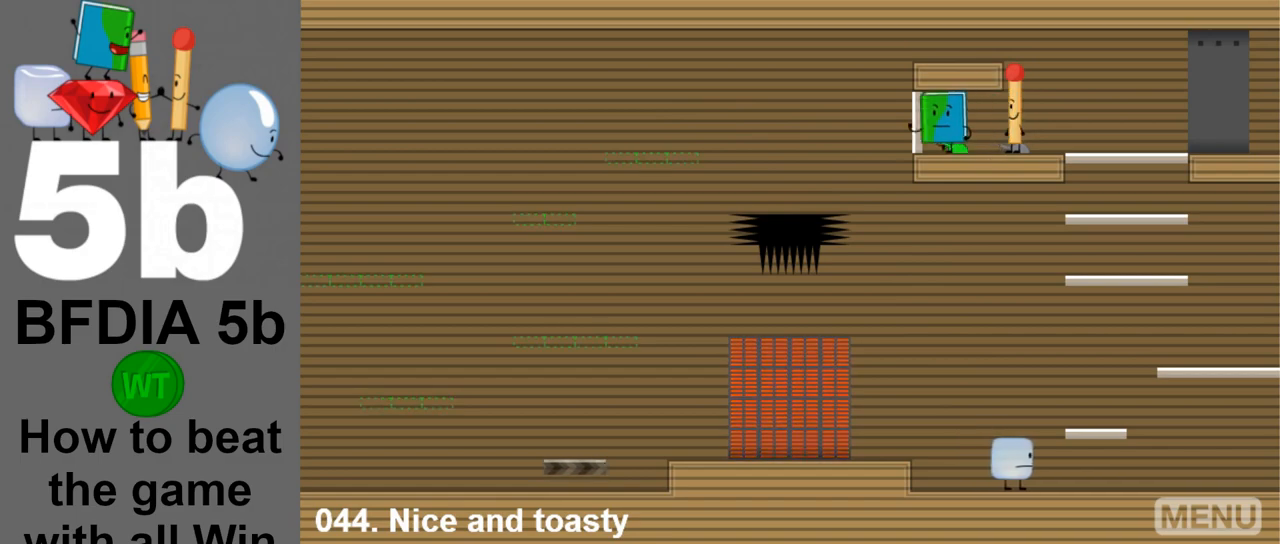
{"keys": ["right"], "mouse": [], "events": [[267, "right", "down"], [317, "left", "up"]]}
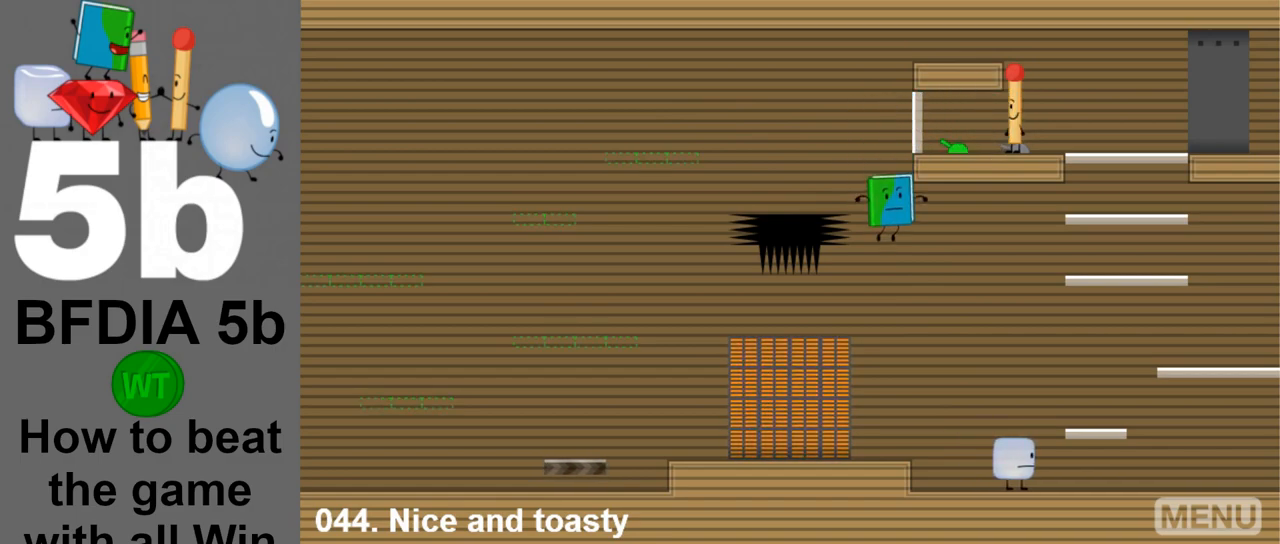
{"keys": ["right", "up"], "mouse": [], "events": [[417, "up", "down"]]}
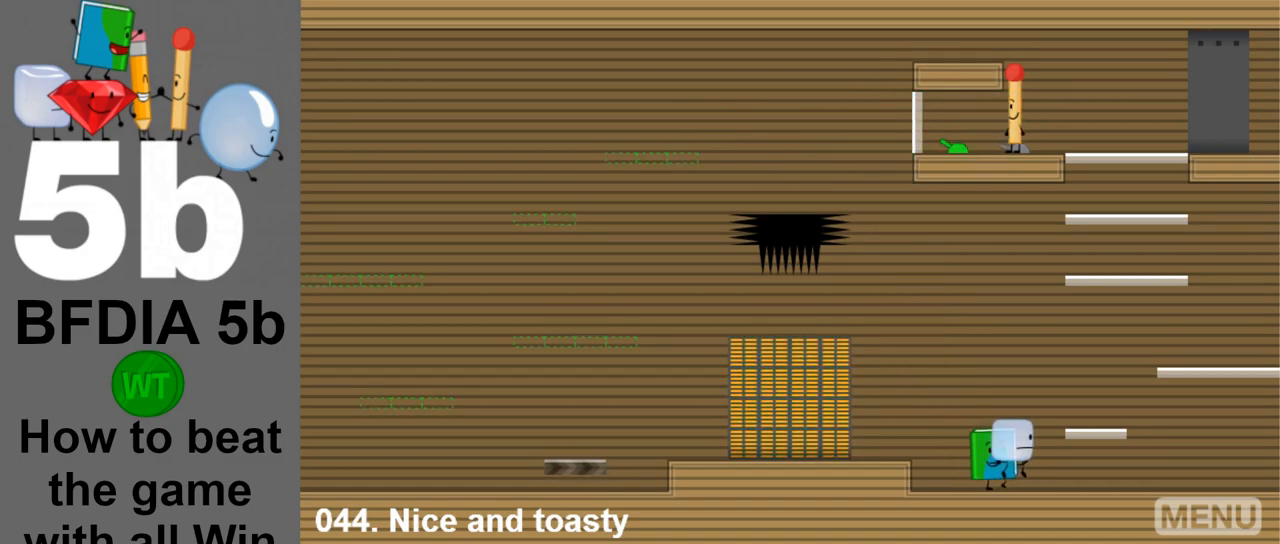
{"keys": [], "mouse": [], "events": [[117, "up", "up"], [200, "space", "down"], [400, "right", "up"], [400, "space", "up"]]}
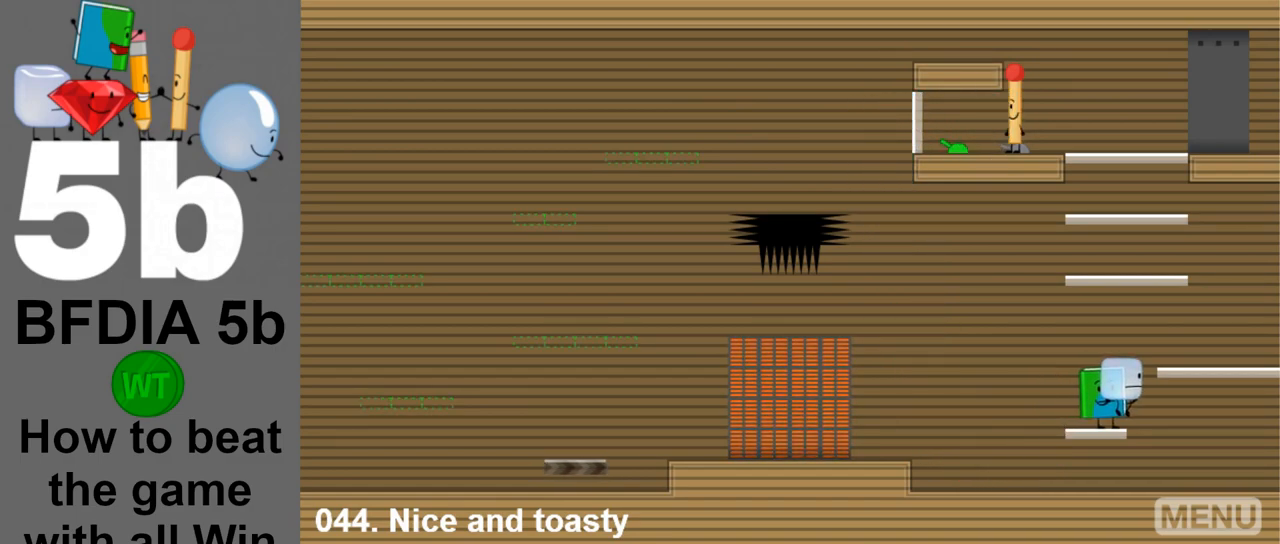
{"keys": [], "mouse": [], "events": [[33, "space", "down"], [167, "space", "up"], [167, "up", "down"], [267, "up", "up"]]}
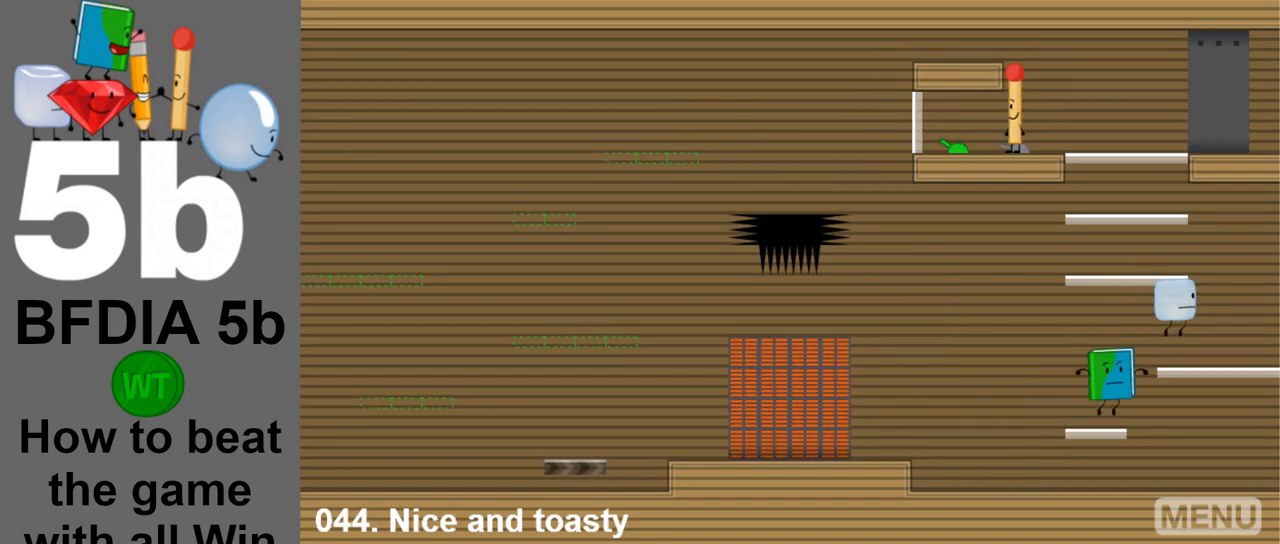
{"keys": [], "mouse": [], "events": [[100, "right", "down"], [100, "space", "down"], [233, "space", "up"], [467, "right", "up"]]}
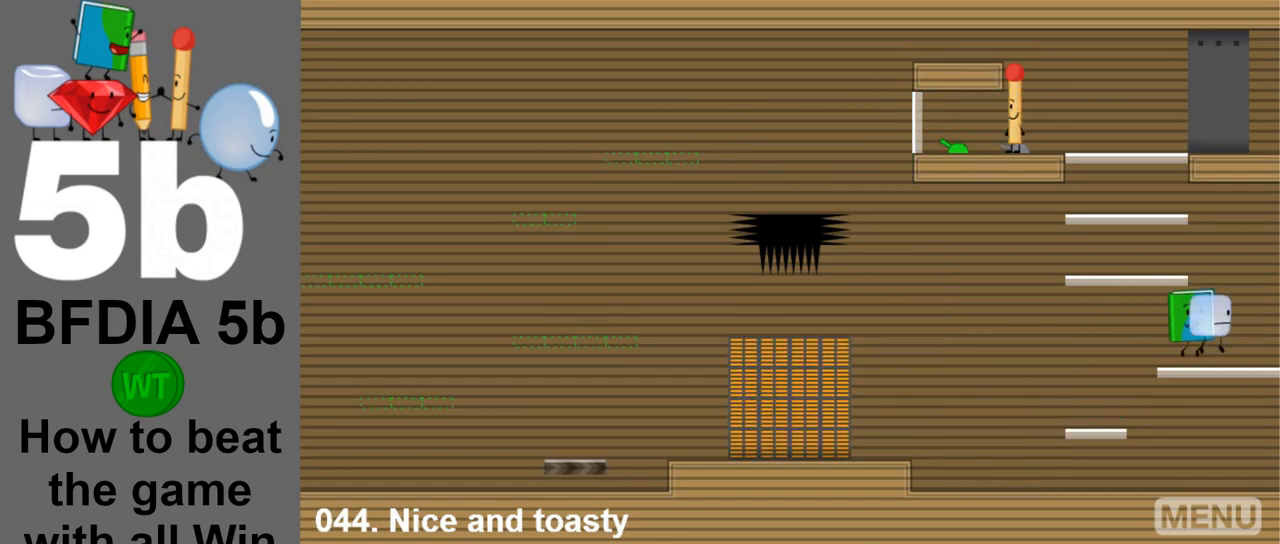
{"keys": ["up"], "mouse": [], "events": [[17, "up", "down"], [67, "left", "down"], [117, "up", "up"], [150, "left", "up"], [250, "space", "down"], [383, "space", "up"], [433, "up", "down"]]}
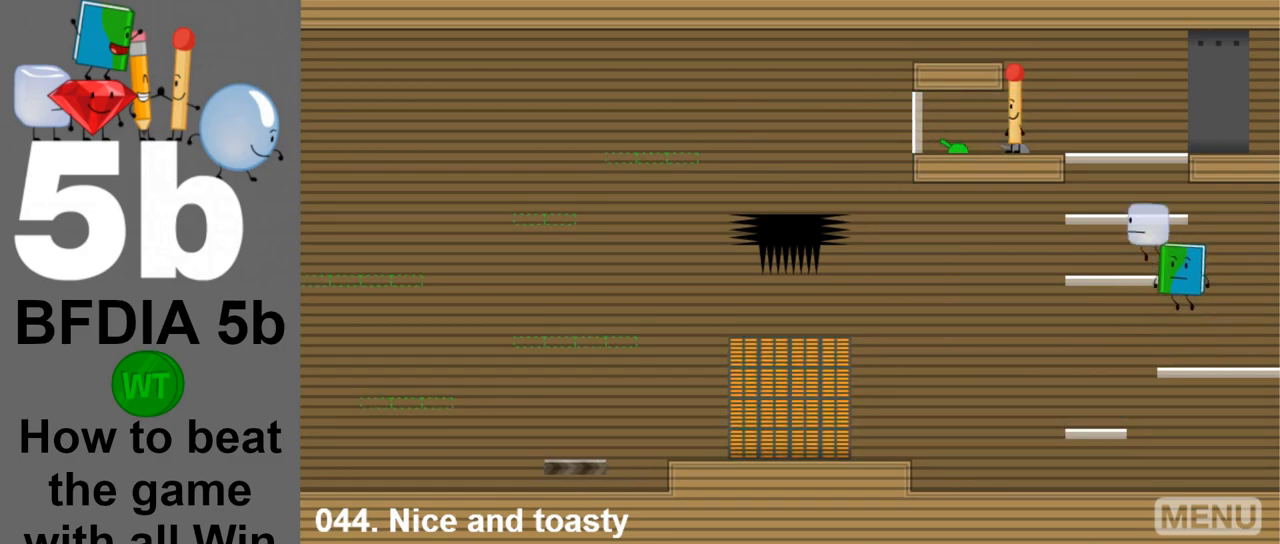
{"keys": ["left"], "mouse": [], "events": [[33, "up", "up"], [217, "space", "down"], [267, "left", "down"], [417, "space", "up"]]}
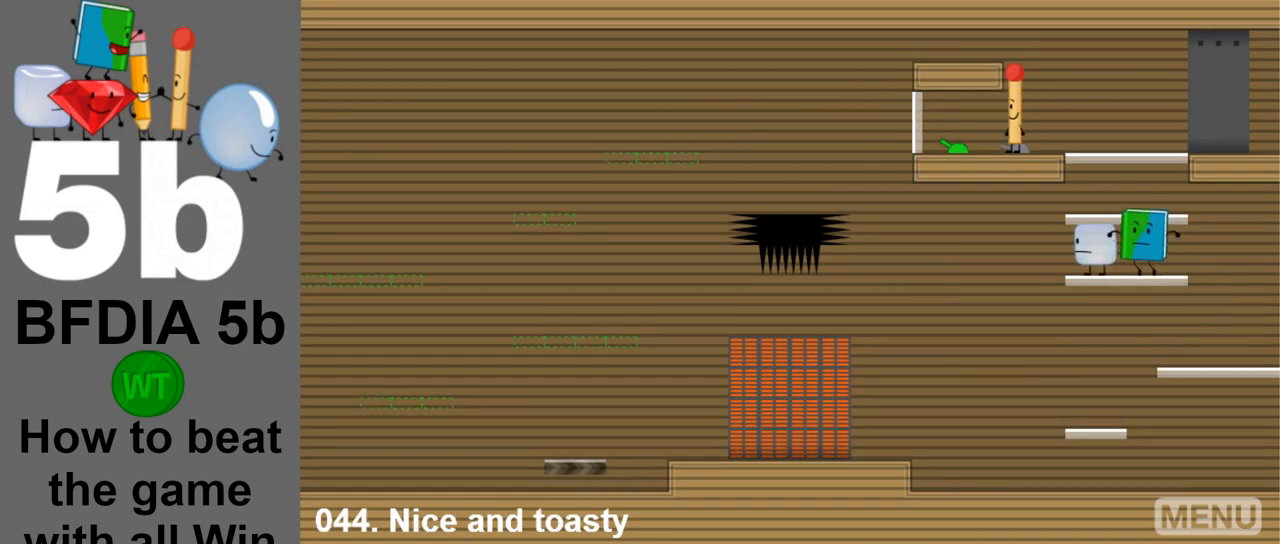
{"keys": ["space"], "mouse": [], "events": [[50, "left", "up"], [50, "up", "down"], [100, "right", "down"], [133, "up", "up"], [183, "right", "up"], [333, "space", "down"]]}
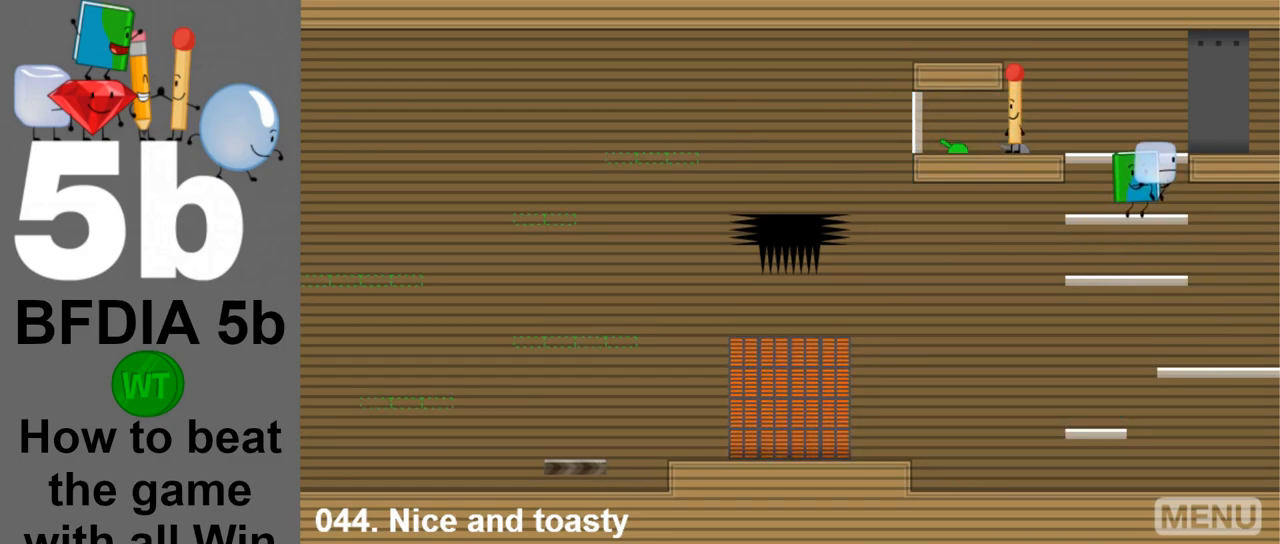
{"keys": ["right"], "mouse": [], "events": [[17, "space", "up"], [200, "right", "down"], [250, "space", "down"], [400, "space", "up"]]}
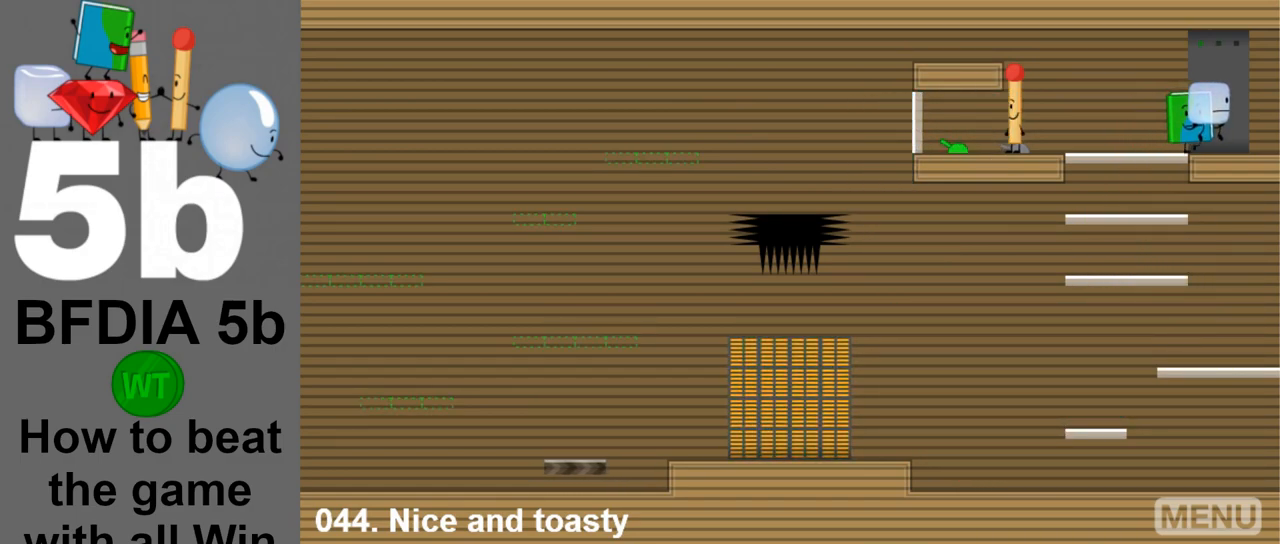
{"keys": ["right"], "mouse": [], "events": [[33, "right", "up"], [133, "z", "down"], [167, "z", "up"], [217, "right", "down"]]}
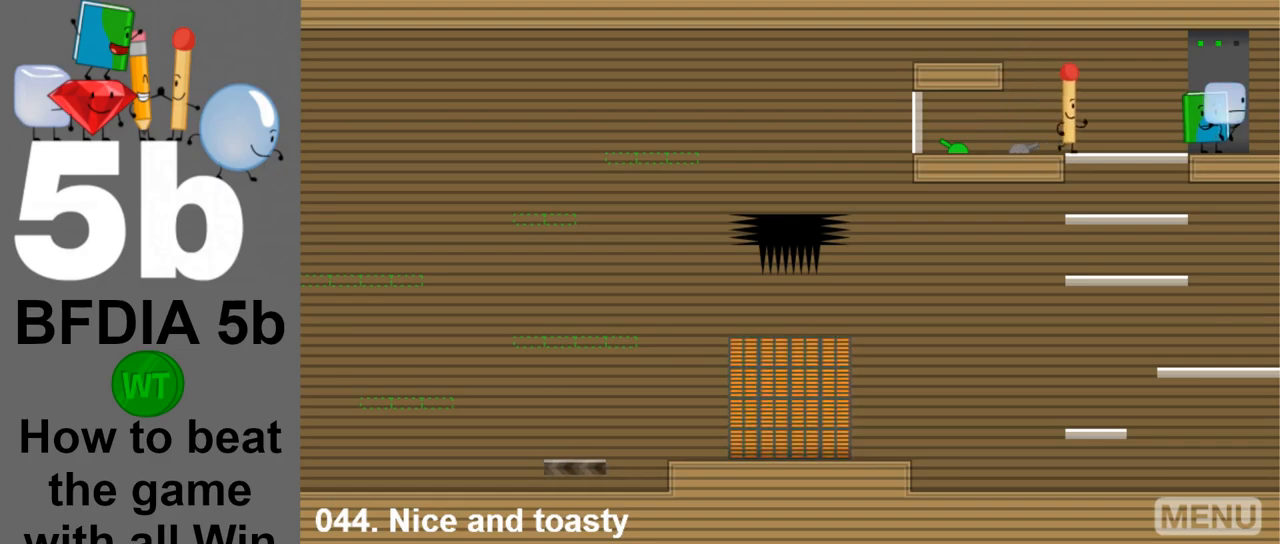
{"keys": ["right"], "mouse": [], "events": []}
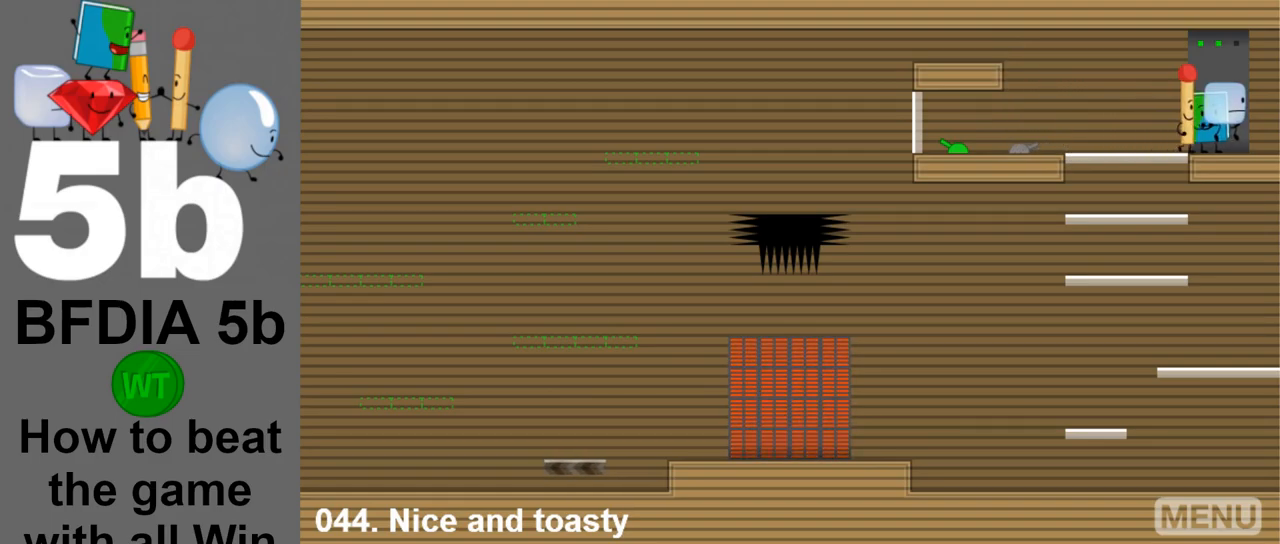
{"keys": [], "mouse": [], "events": [[67, "right", "up"]]}
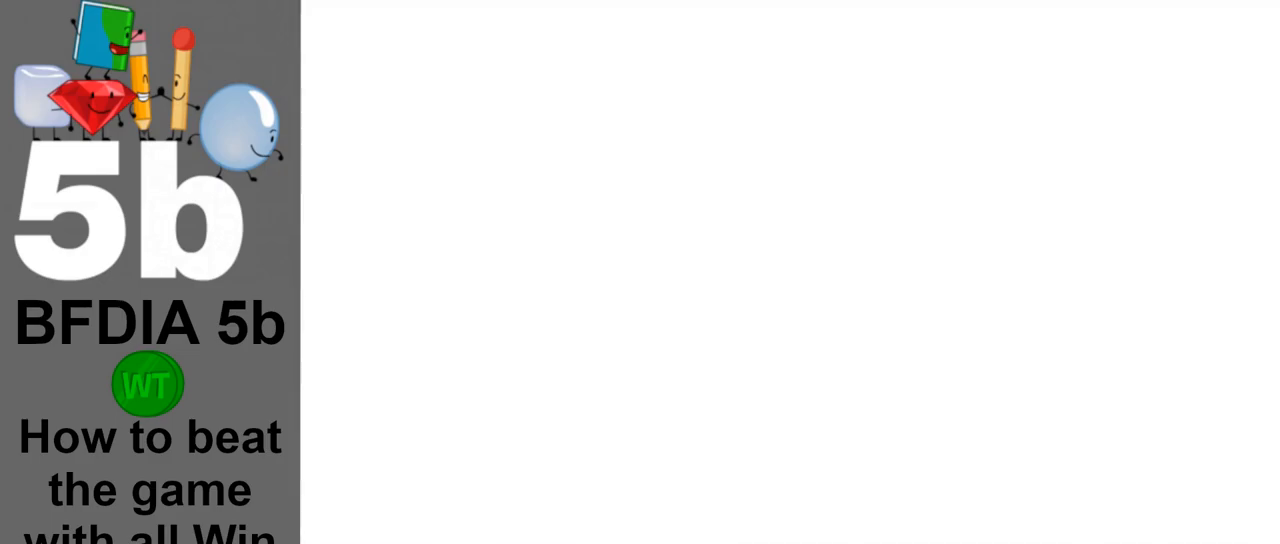
{"keys": [], "mouse": [], "events": []}
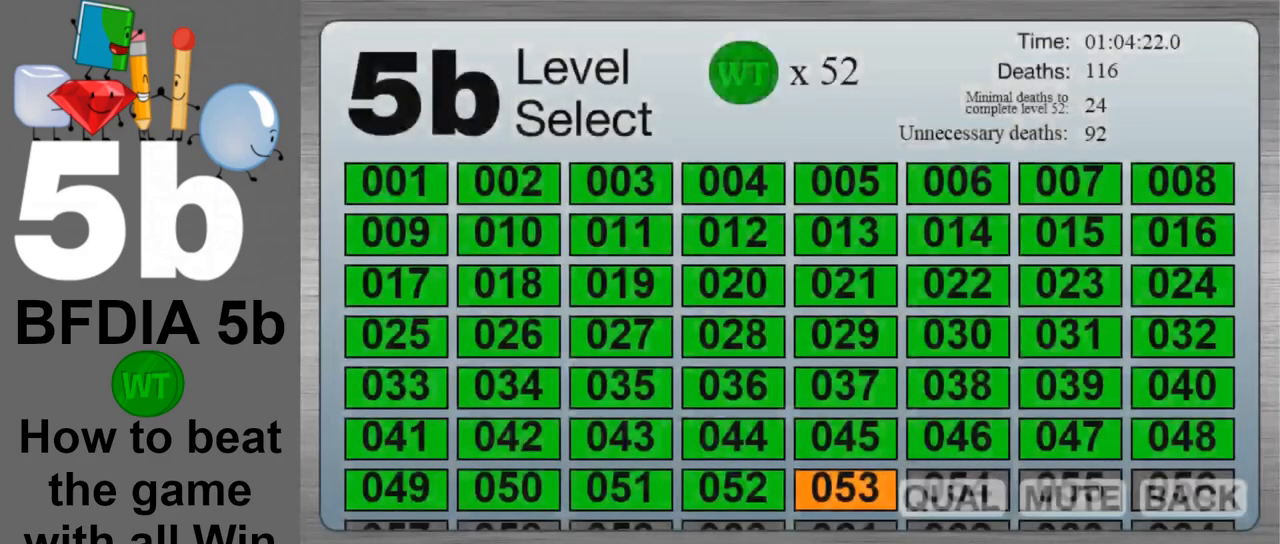
{"keys": [], "mouse": [], "events": []}